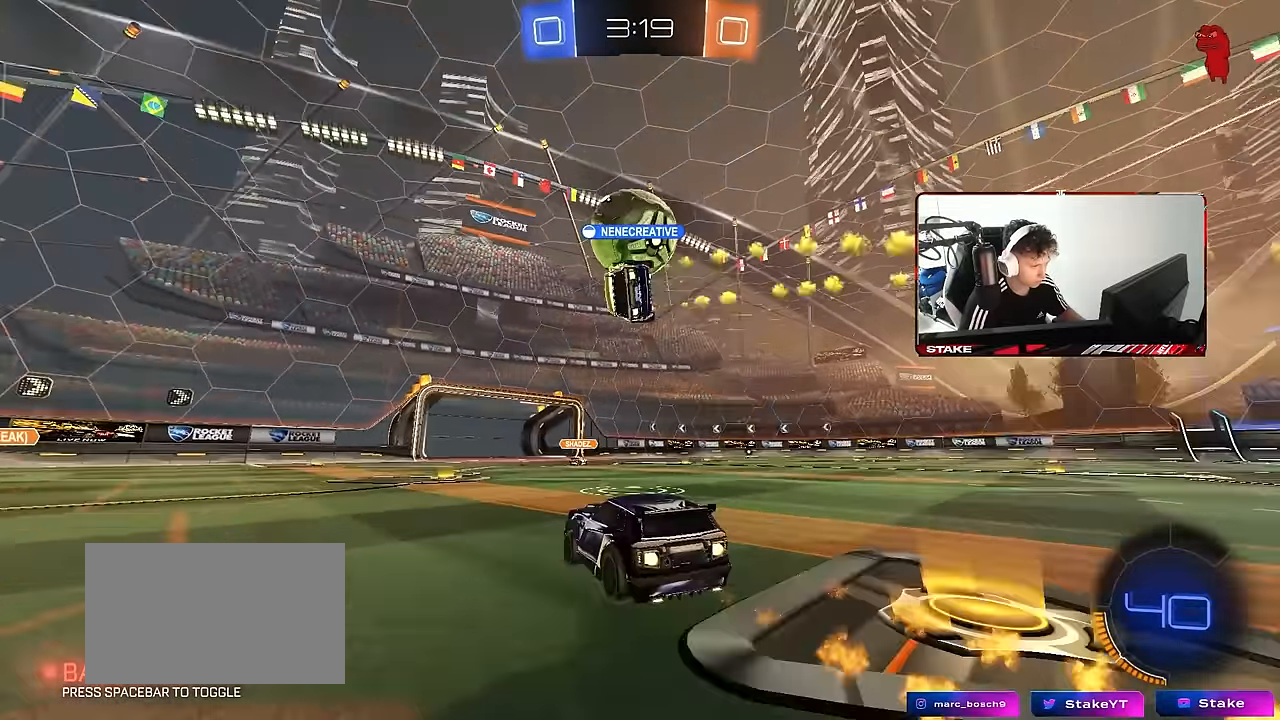
Gameplay with keyboard and mouse; each line is a JSON object with the keys and mouse buttons held at the frame after it. "events" lists presses ("down") and releases ("up") of "1", "2", "3", "4", "5", "a", "alt", "c", "caps_lock", "ctrl", "d", "e", "f", "g", "q", "r", "s", "shift", "space", "t", "tab", "v", "w", "x", "z", "mouse_left", "mouse_wheel" and "mouse_right" between this image and that frame as [ms after this image, input, new state], when the widget could be followed in between. "mouse_left", "mouse_wheel", "mouse_right" = the "left", "wheel", "right" buttons of the "mouse" list. No other keys are recorded. "wheel" means that the mouse wheel is clicked or scrolled. "mouse_move" is the direction in which the mouse moves at that frame (one of eight, or "still"), when it could be read.
{"keys": ["a"], "mouse": ["left", "right"], "mouse_move": "down-left", "events": [[100, "a", "up"], [150, "d", "down"], [150, "mouse_left", "up"], [200, "mouse_right", "down"], [200, "w", "up"], [284, "s", "down"], [384, "a", "down"], [384, "d", "up"], [384, "shift", "down"], [417, "mouse_left", "down"], [467, "s", "up"], [467, "shift", "up"]]}
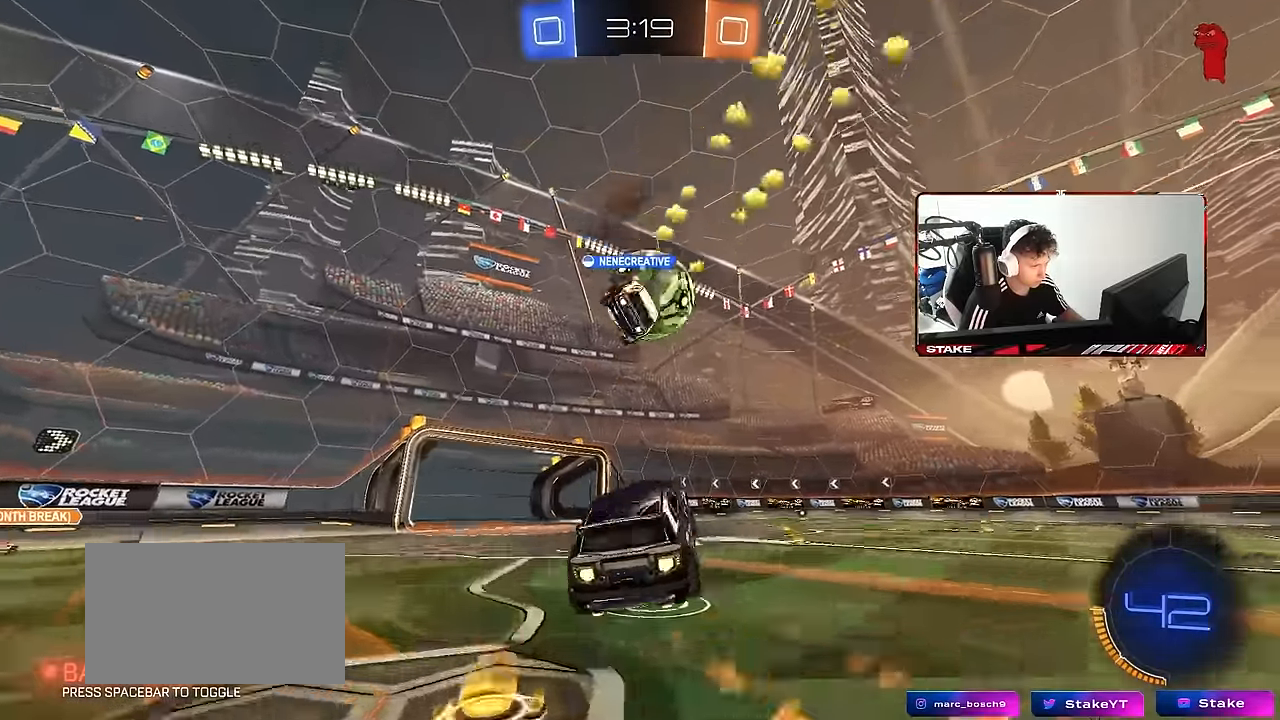
{"keys": [], "mouse": [], "mouse_move": "still", "events": [[17, "mouse_right", "up"], [150, "w", "down"], [200, "a", "up"], [250, "w", "up"], [484, "mouse_left", "up"]]}
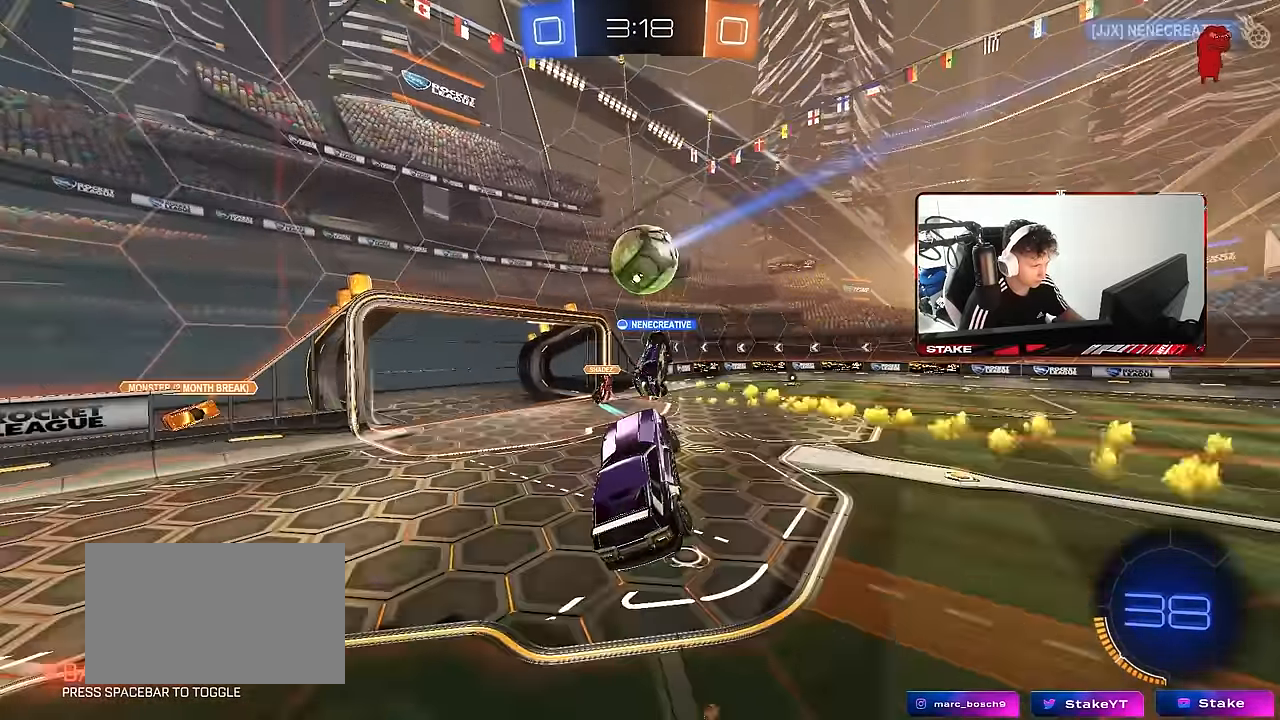
{"keys": ["d"], "mouse": [], "mouse_move": "still", "events": [[450, "d", "down"]]}
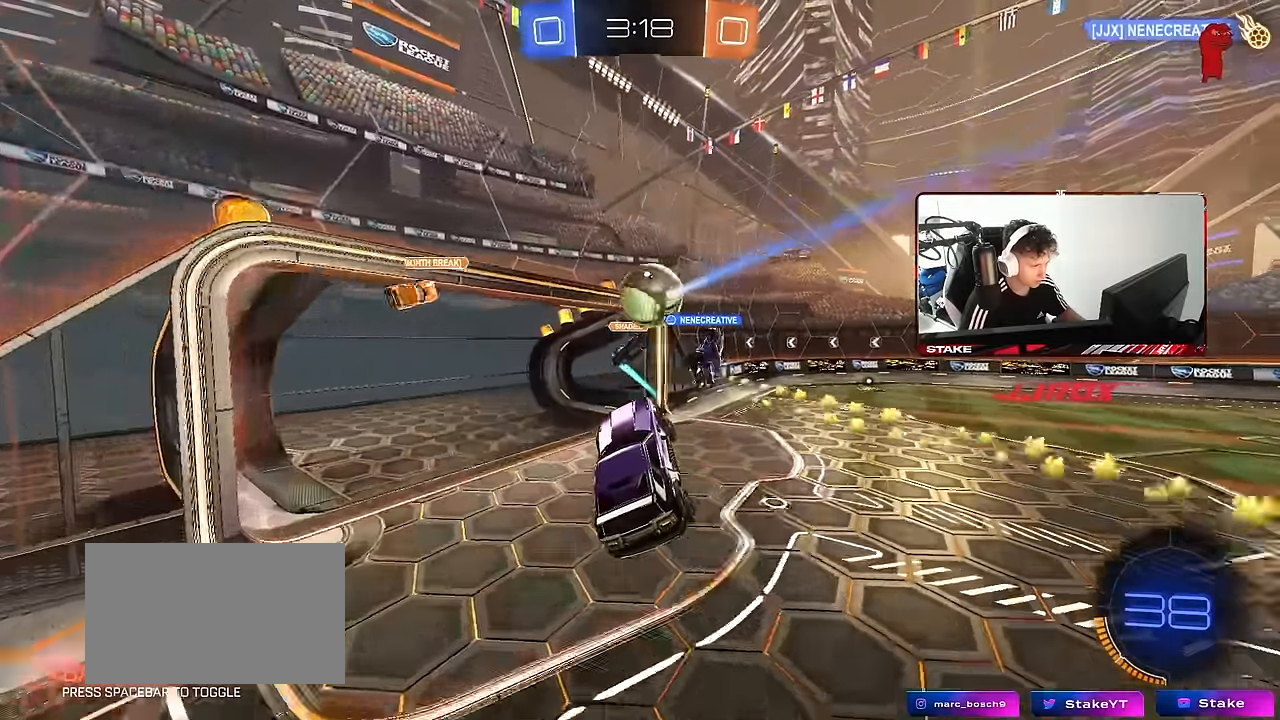
{"keys": ["a"], "mouse": [], "mouse_move": "still", "events": [[50, "shift", "down"], [184, "d", "up"], [184, "shift", "up"], [417, "a", "down"]]}
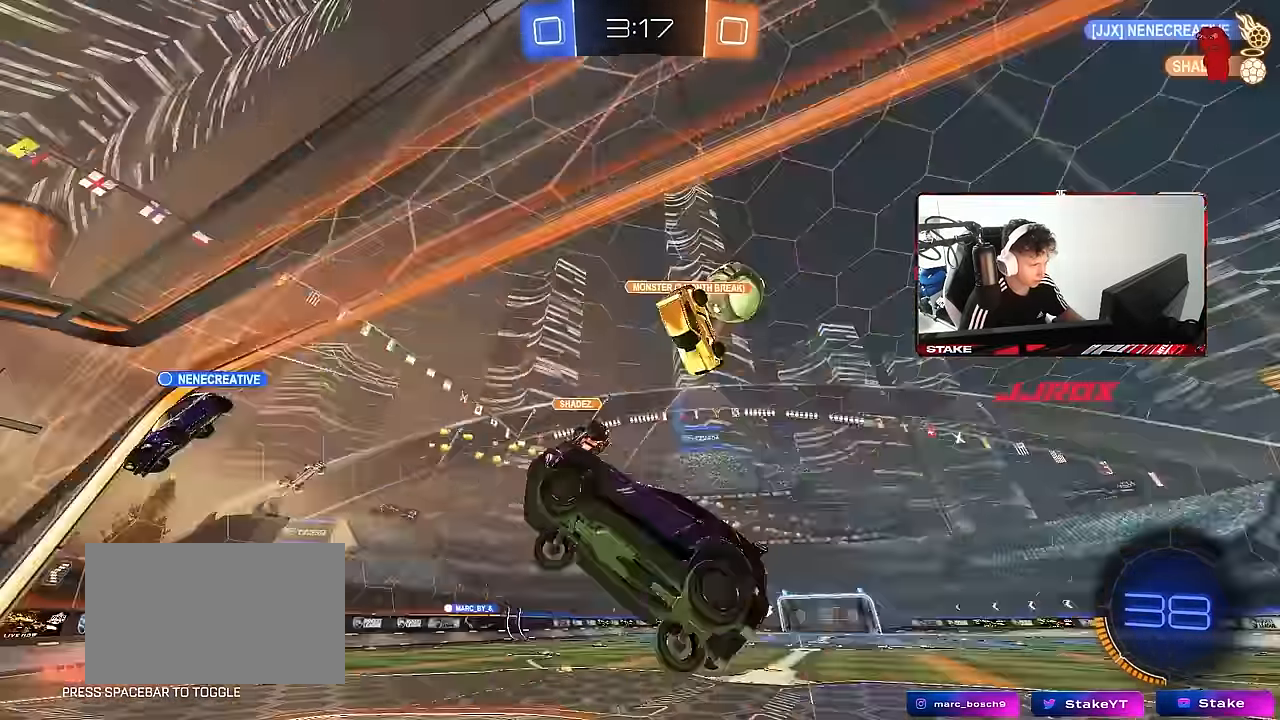
{"keys": ["a", "w"], "mouse": [], "mouse_move": "still", "events": [[67, "a", "up"], [250, "a", "down"], [250, "w", "down"], [350, "shift", "down"], [484, "shift", "up"]]}
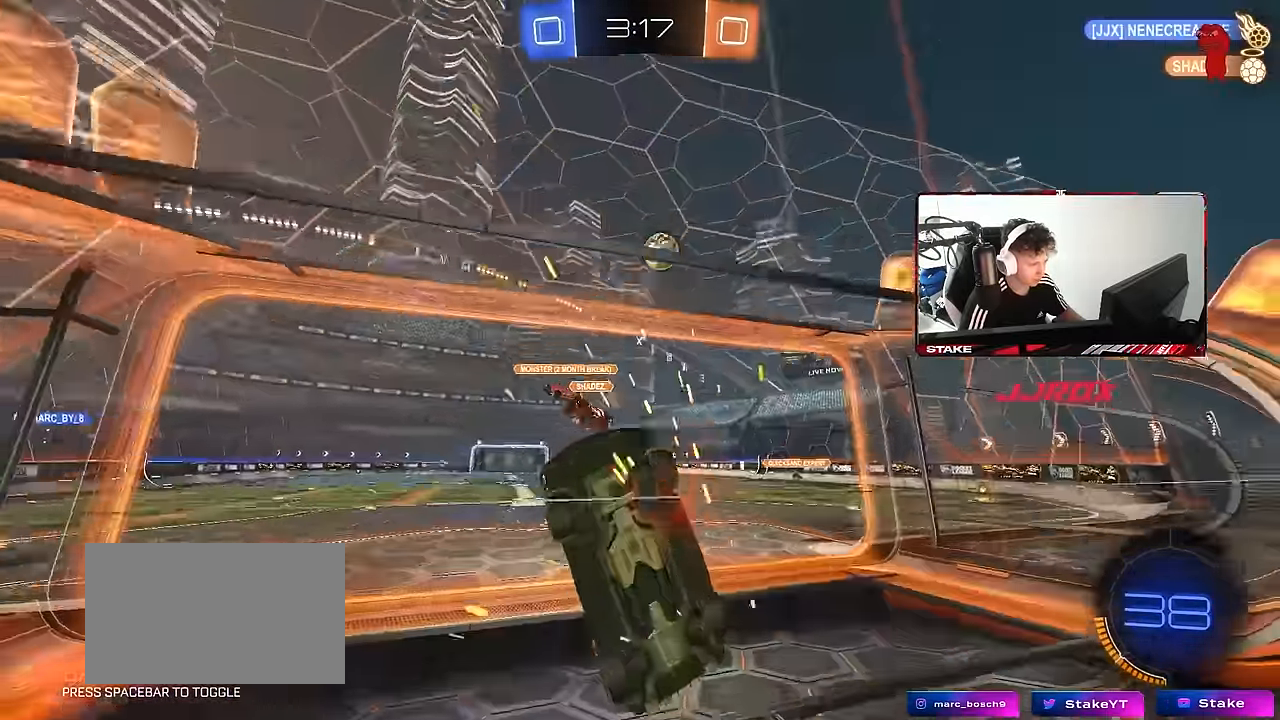
{"keys": ["a", "w"], "mouse": [], "mouse_move": "still", "events": []}
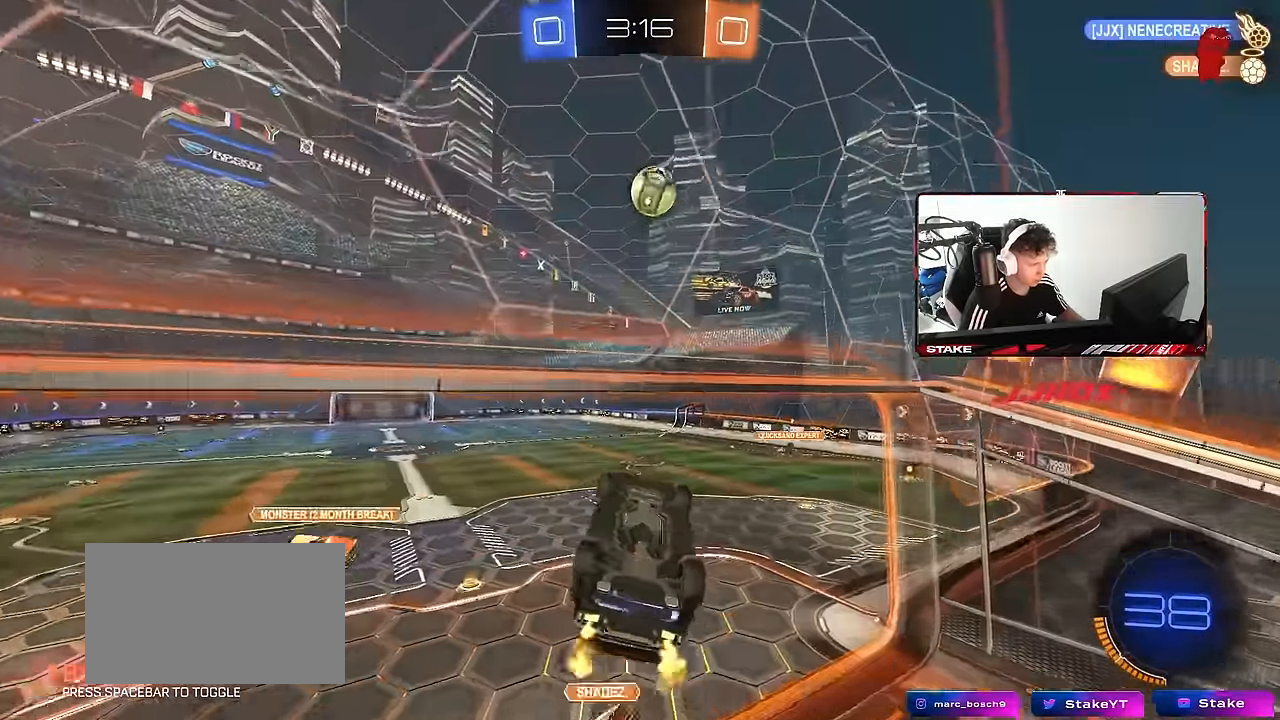
{"keys": ["a", "s", "shift", "w"], "mouse": ["left"], "mouse_move": "still", "events": [[100, "a", "up"], [100, "w", "up"], [150, "shift", "down"], [184, "a", "down"], [184, "w", "down"], [417, "mouse_left", "down"], [417, "w", "up"], [467, "s", "down"], [467, "w", "down"]]}
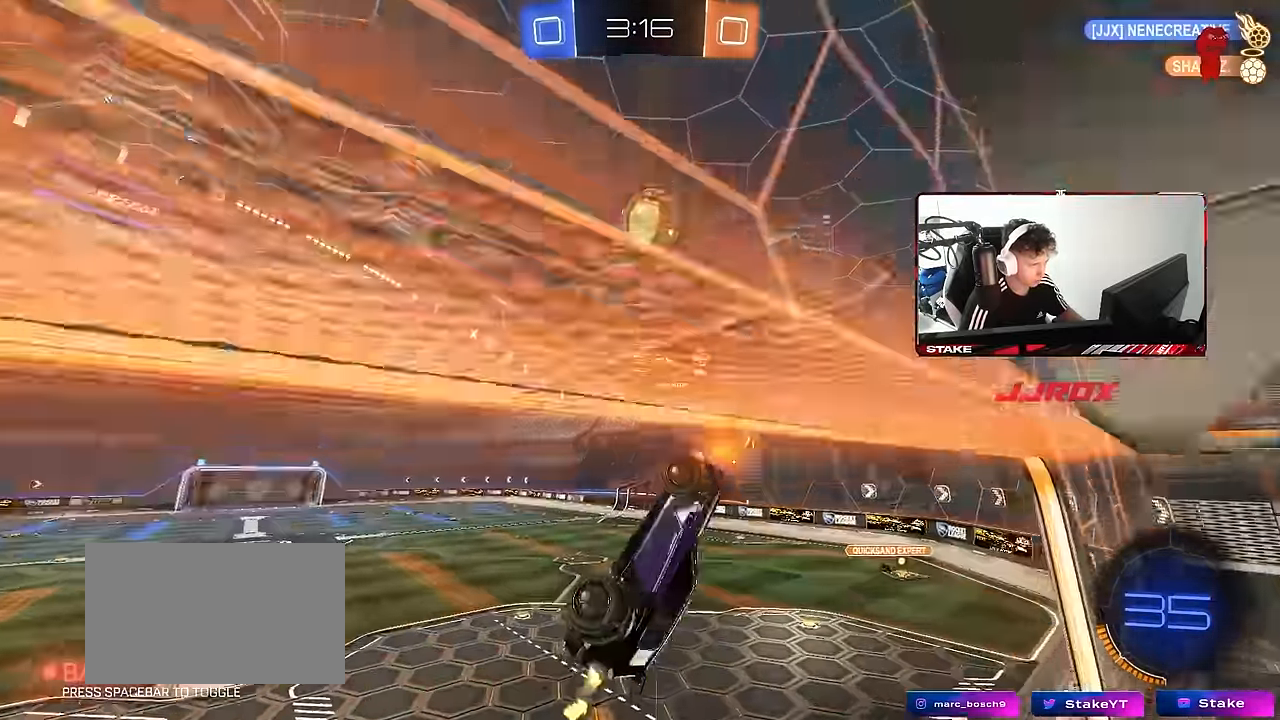
{"keys": ["a", "w"], "mouse": ["left"], "mouse_move": "still", "events": [[17, "a", "up"], [17, "d", "down"], [17, "shift", "up"], [17, "w", "up"], [167, "a", "down"], [167, "d", "up"], [350, "s", "up"], [350, "shift", "down"], [434, "shift", "up"], [434, "w", "down"]]}
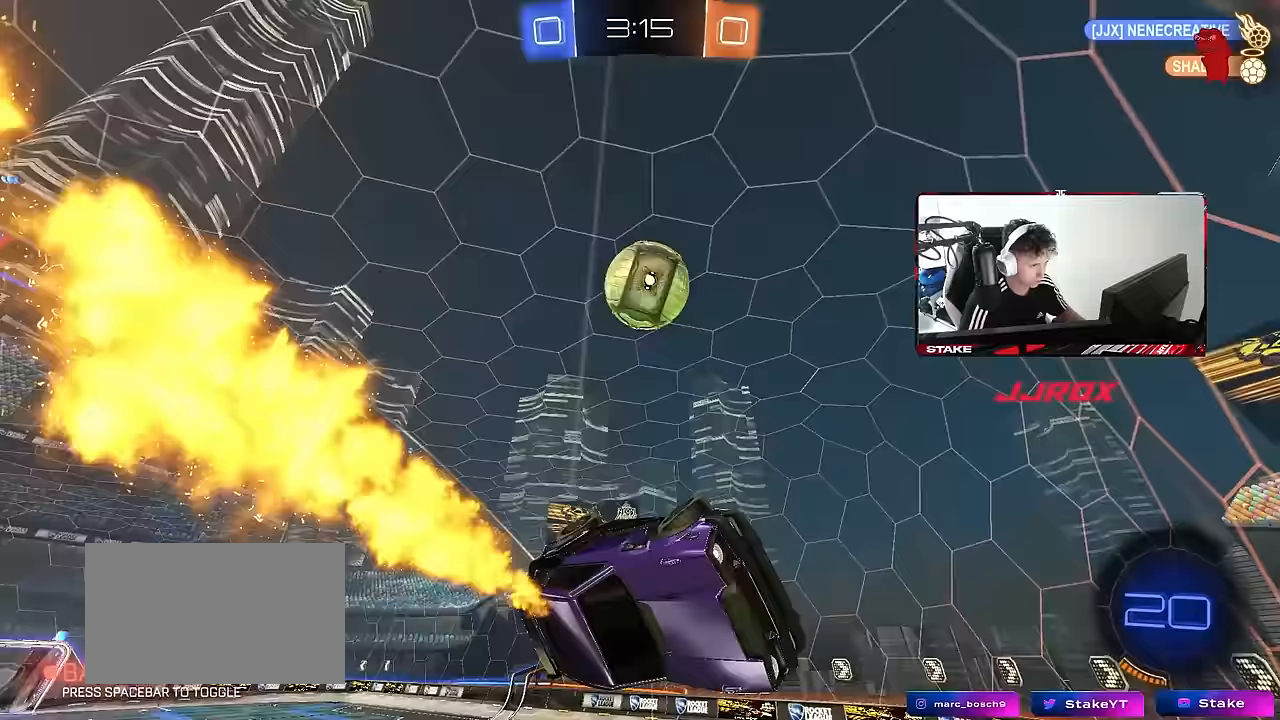
{"keys": ["d", "q"], "mouse": ["left", "right"], "mouse_move": "still", "events": [[83, "mouse_left", "up"], [83, "shift", "down"], [133, "w", "up"], [217, "shift", "up"], [267, "mouse_left", "down"], [267, "s", "down"], [367, "a", "up"], [417, "d", "down"], [417, "s", "up"], [500, "mouse_right", "down"], [500, "q", "down"]]}
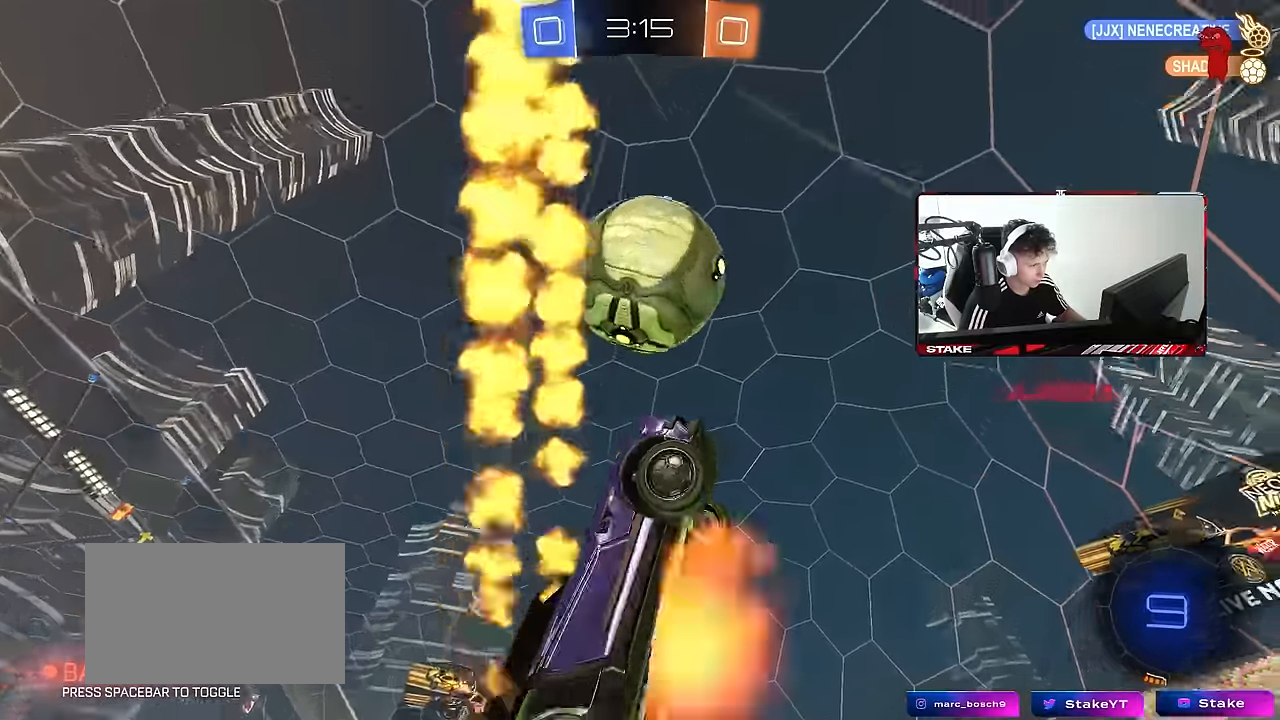
{"keys": ["a", "q", "w"], "mouse": [], "mouse_move": "up", "events": [[183, "d", "up"], [183, "w", "down"], [233, "mouse_right", "up"], [333, "a", "down"], [417, "mouse_left", "up"]]}
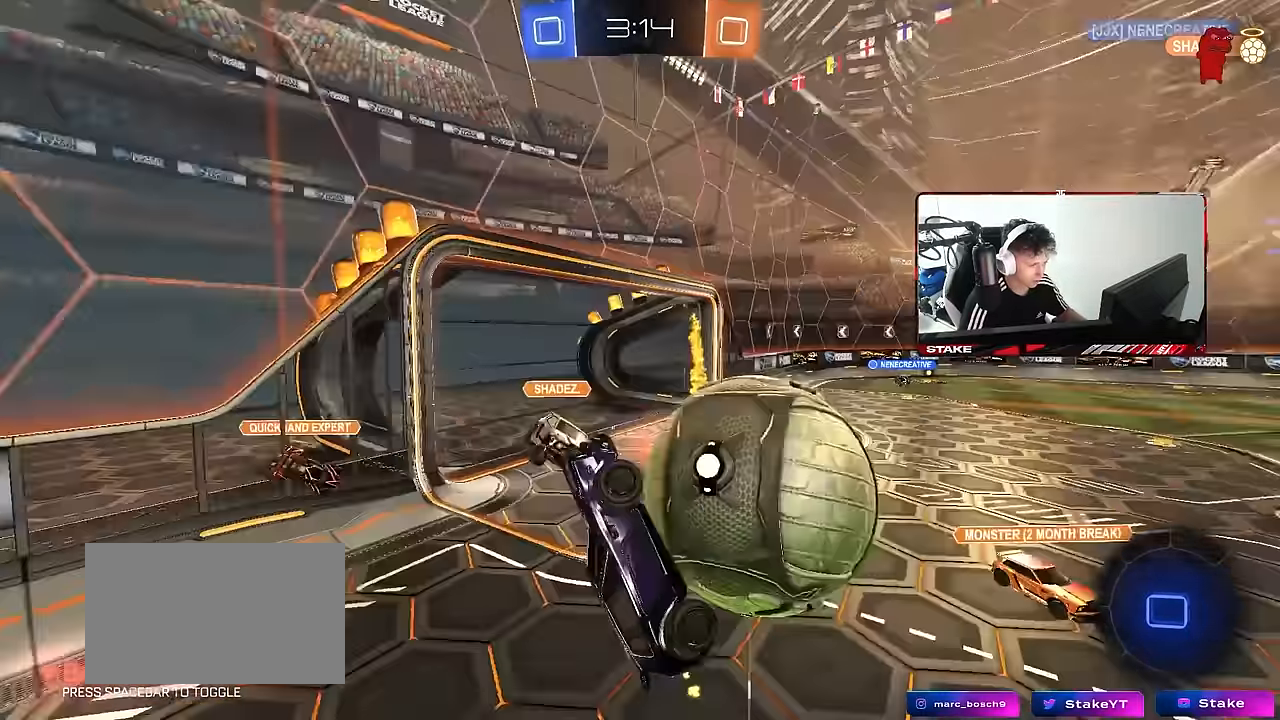
{"keys": ["w"], "mouse": [], "mouse_move": "still", "events": [[17, "w", "up"], [350, "w", "down"], [400, "a", "up"], [400, "q", "up"]]}
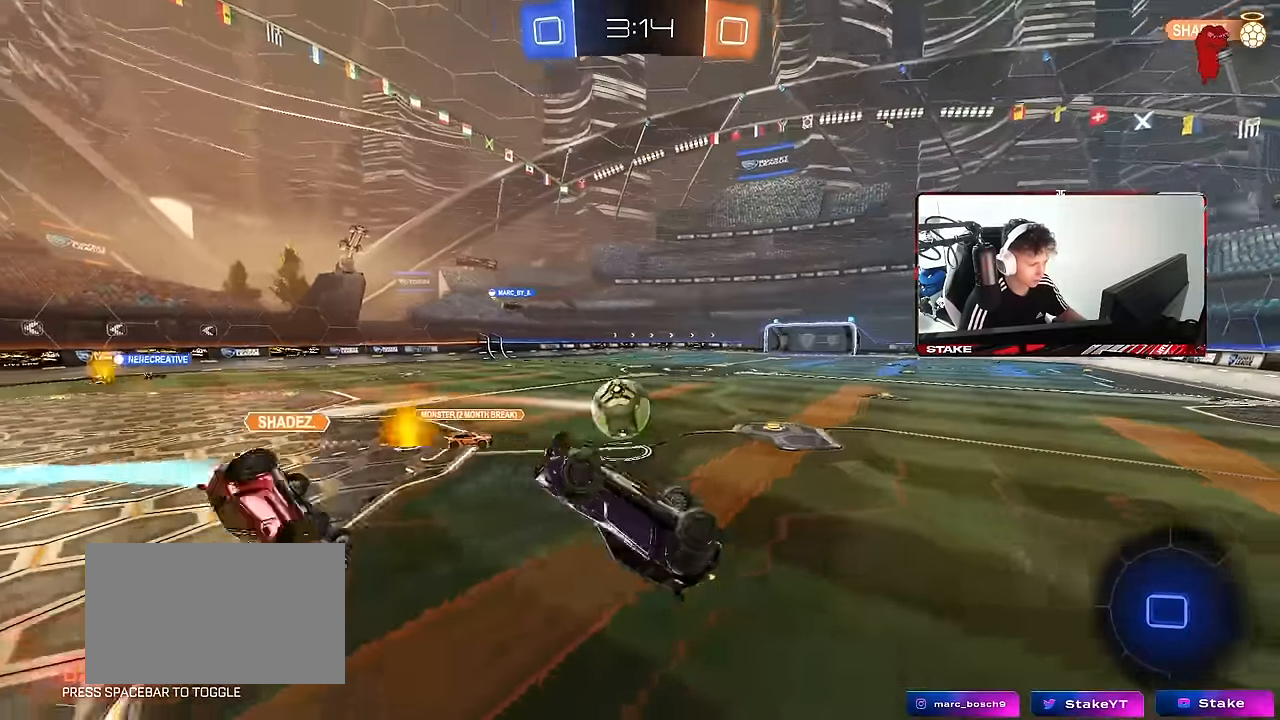
{"keys": ["d", "w"], "mouse": [], "mouse_move": "still", "events": [[33, "d", "down"], [33, "shift", "down"], [367, "shift", "up"]]}
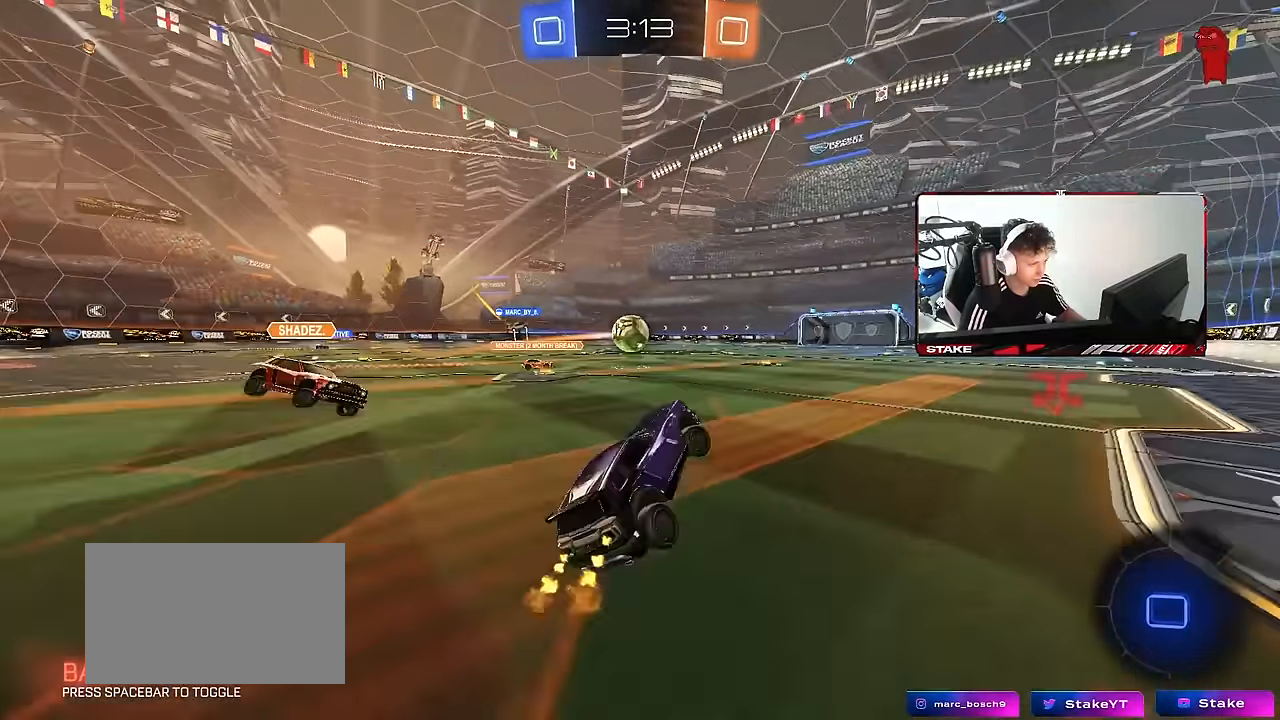
{"keys": ["w"], "mouse": ["left"], "mouse_move": "still", "events": [[50, "mouse_left", "down"], [383, "d", "up"]]}
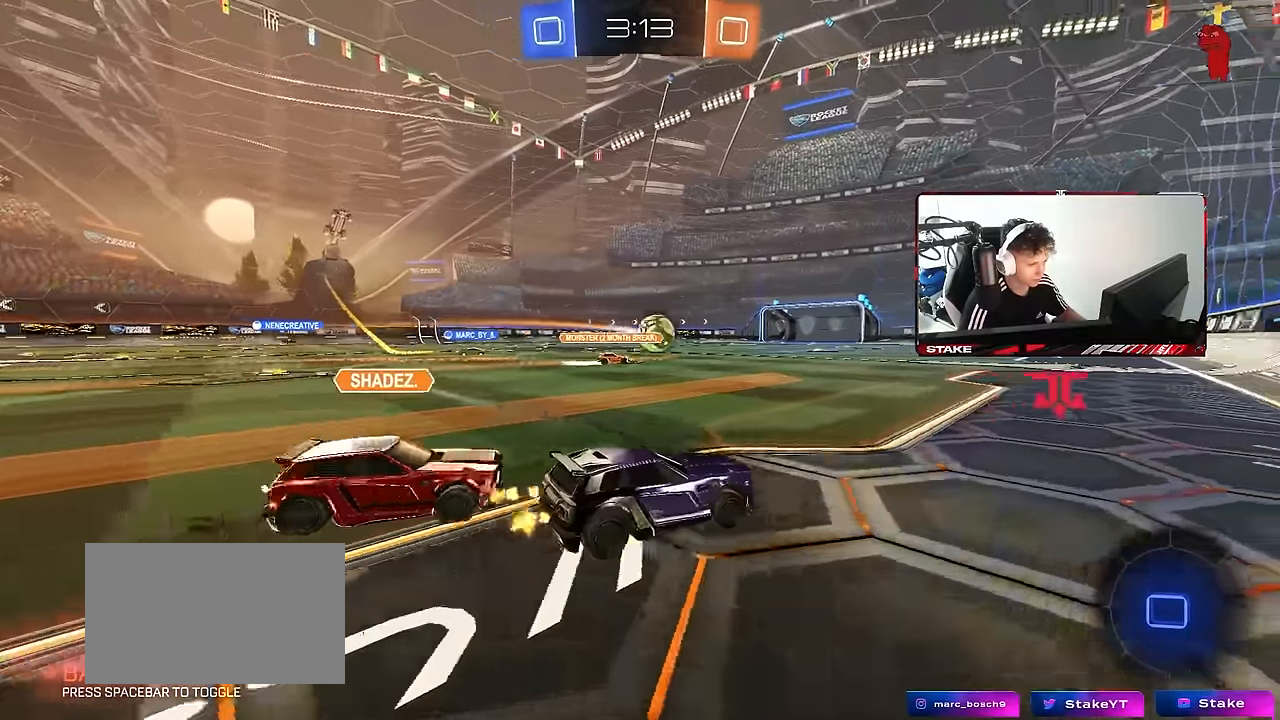
{"keys": ["a", "s", "shift"], "mouse": [], "mouse_move": "up-right", "events": [[17, "d", "down"], [117, "mouse_right", "down"], [150, "a", "down"], [150, "d", "up"], [150, "mouse_right", "up"], [150, "shift", "down"], [200, "mouse_right", "down"], [250, "mouse_left", "up"], [300, "s", "down"], [300, "w", "up"], [433, "mouse_right", "up"]]}
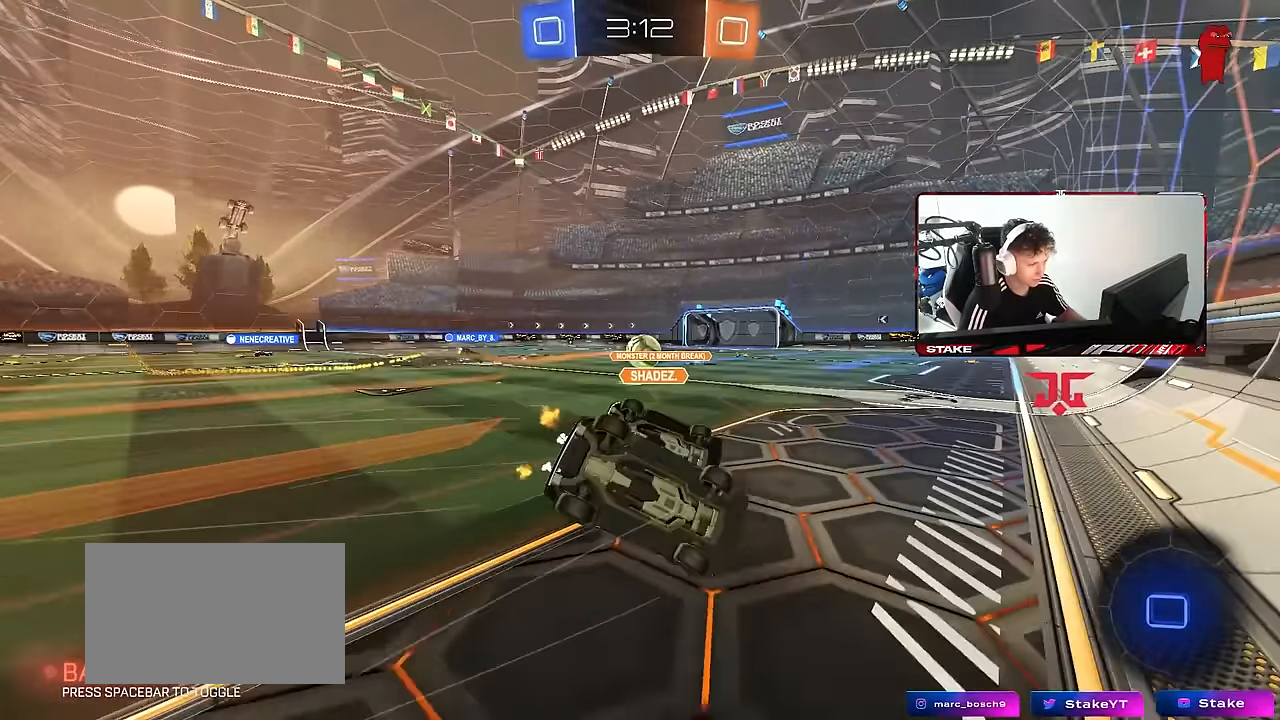
{"keys": ["a", "shift"], "mouse": [], "mouse_move": "still", "events": [[167, "s", "up"], [367, "s", "down"], [500, "s", "up"]]}
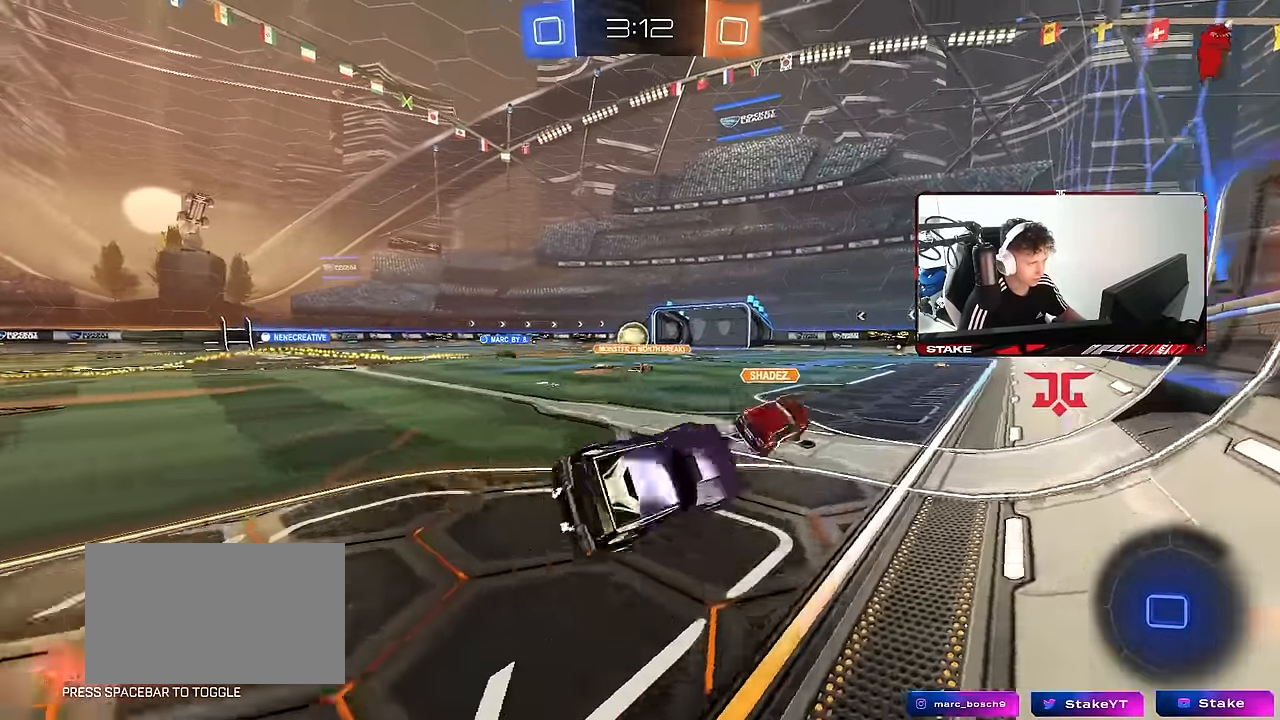
{"keys": ["w"], "mouse": ["right"], "mouse_move": "still", "events": [[100, "shift", "up"], [233, "a", "up"], [233, "w", "down"], [417, "mouse_right", "down"]]}
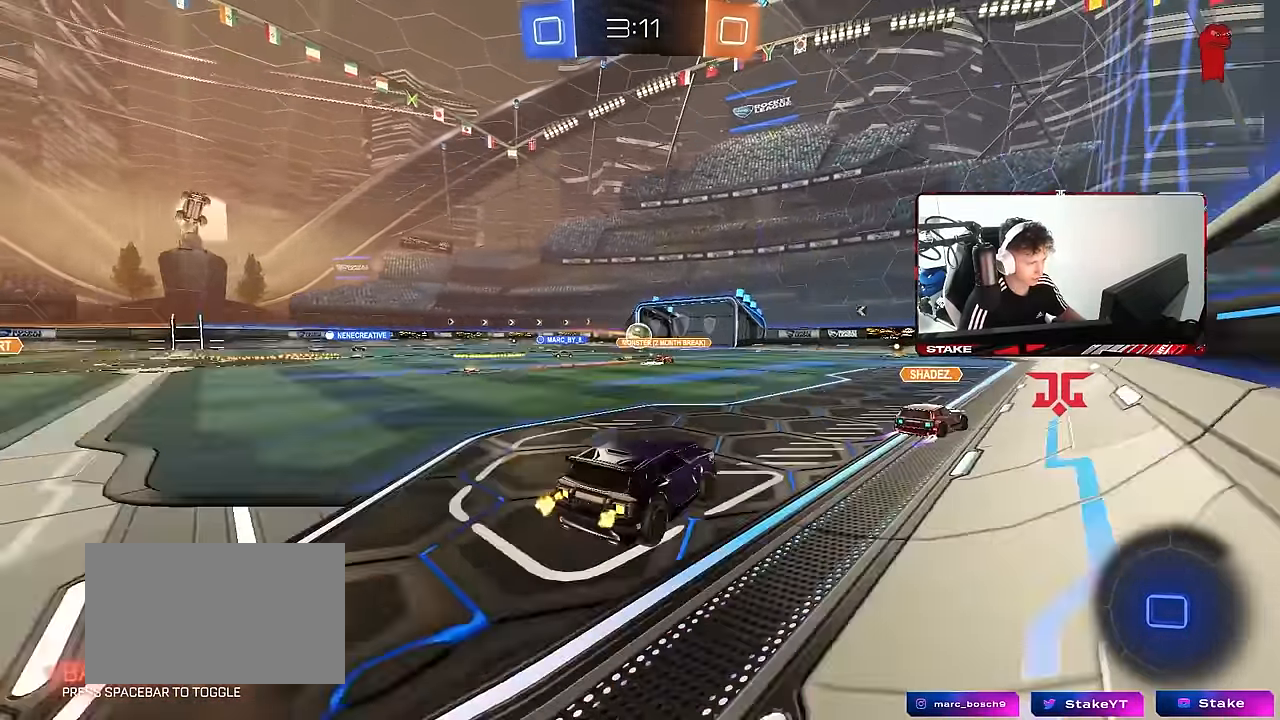
{"keys": ["shift", "w"], "mouse": [], "mouse_move": "still", "events": [[17, "shift", "down"], [250, "mouse_right", "up"]]}
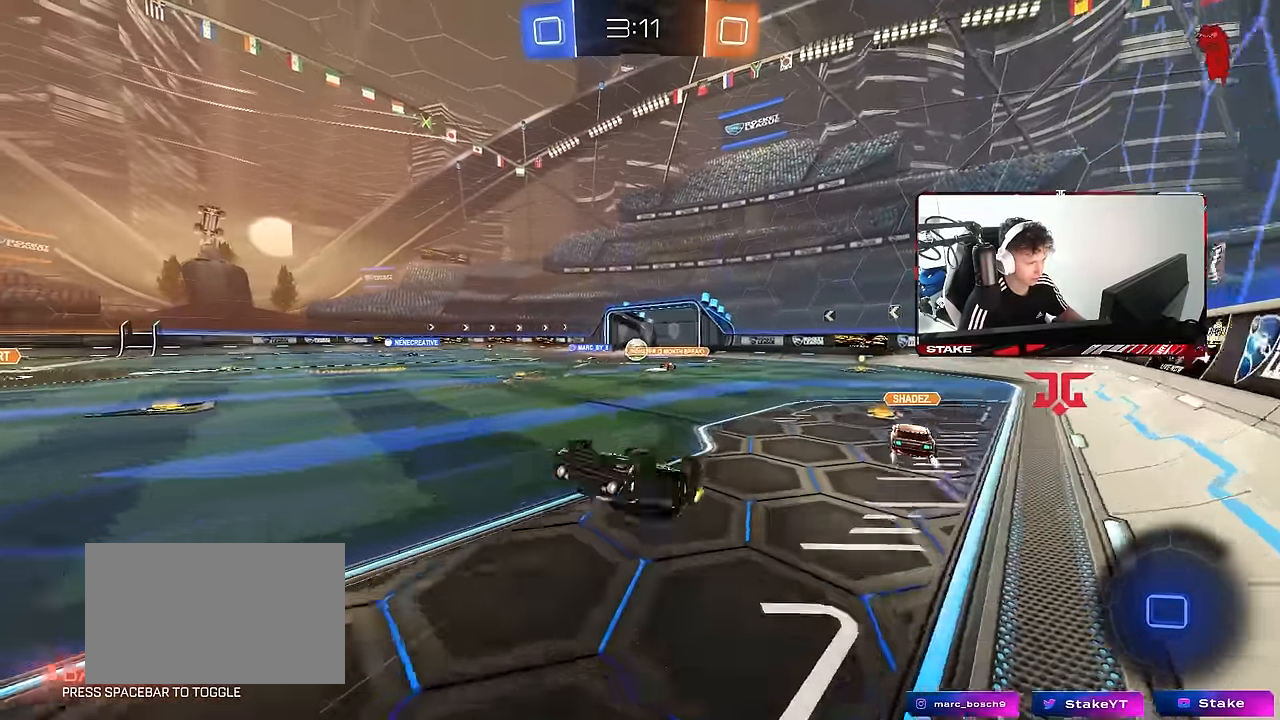
{"keys": [], "mouse": [], "mouse_move": "still", "events": [[33, "shift", "up"], [83, "w", "up"]]}
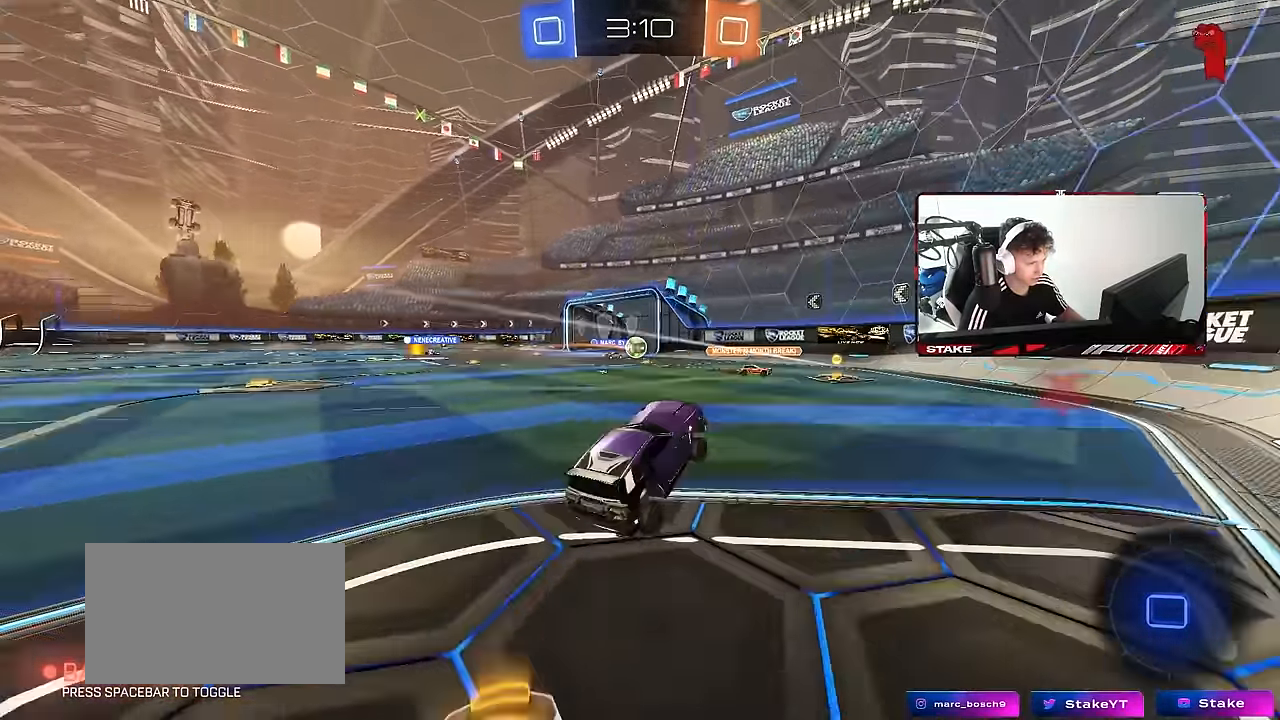
{"keys": ["a", "w"], "mouse": [], "mouse_move": "still", "events": [[150, "w", "down"], [233, "a", "down"]]}
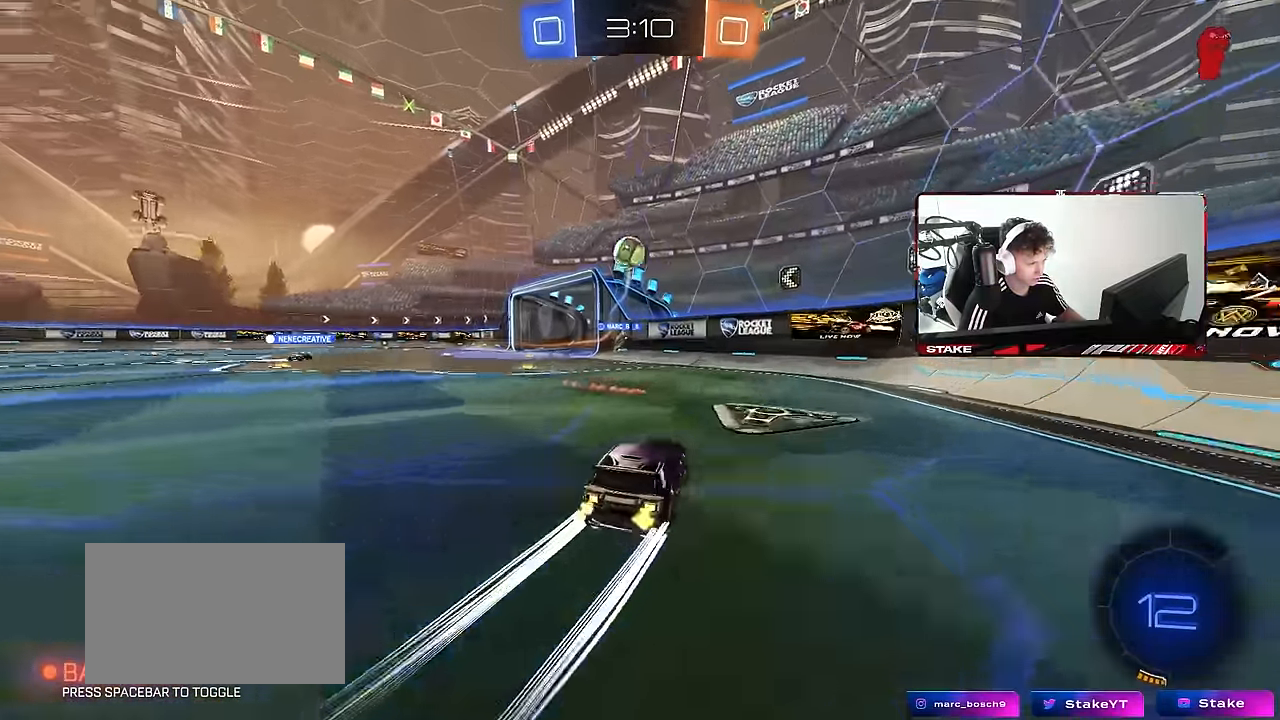
{"keys": ["a", "shift", "w"], "mouse": ["left"], "mouse_move": "still", "events": [[350, "space", "down"], [400, "a", "up"], [400, "mouse_left", "down"], [400, "mouse_right", "down"], [433, "a", "down"], [433, "shift", "down"], [483, "mouse_right", "up"], [483, "space", "up"]]}
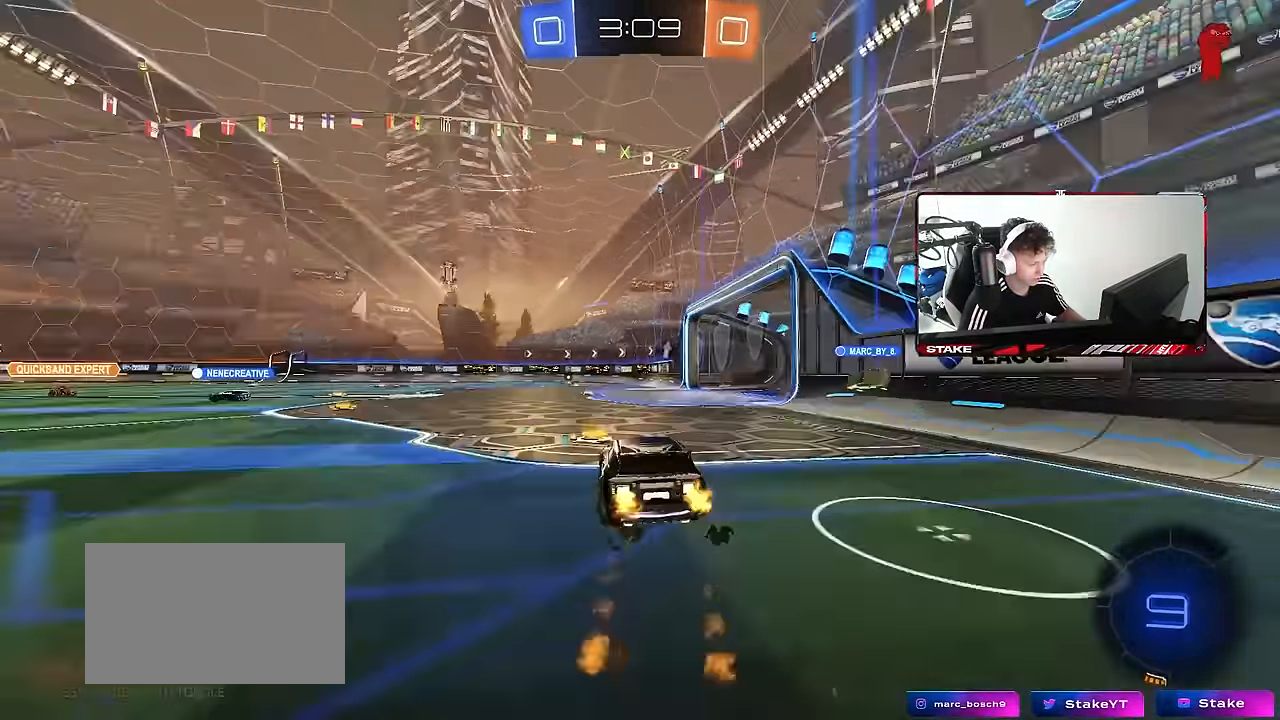
{"keys": ["a", "shift"], "mouse": ["left"], "mouse_move": "still", "events": [[33, "mouse_right", "down"], [83, "w", "up"], [133, "s", "down"], [217, "mouse_right", "up"], [367, "s", "up"]]}
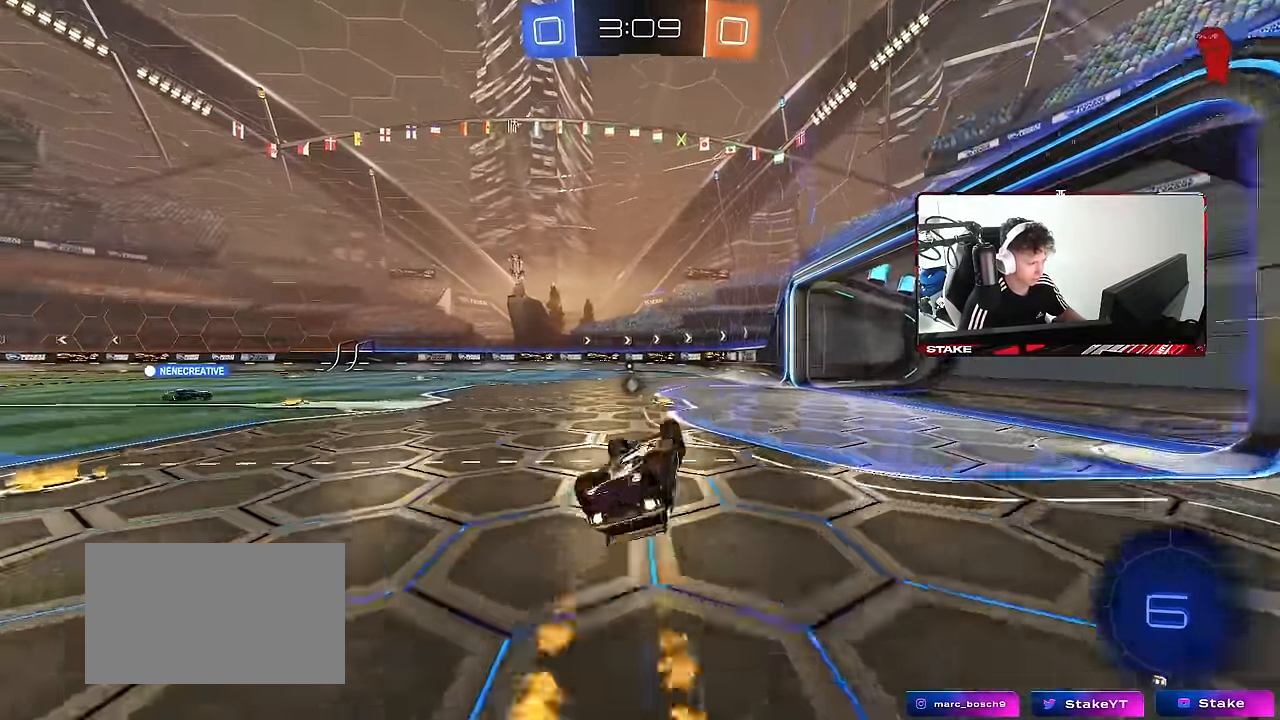
{"keys": ["w"], "mouse": [], "mouse_move": "still", "events": [[50, "s", "down"], [283, "s", "up"], [283, "shift", "up"], [333, "a", "up"], [333, "mouse_left", "up"], [500, "w", "down"]]}
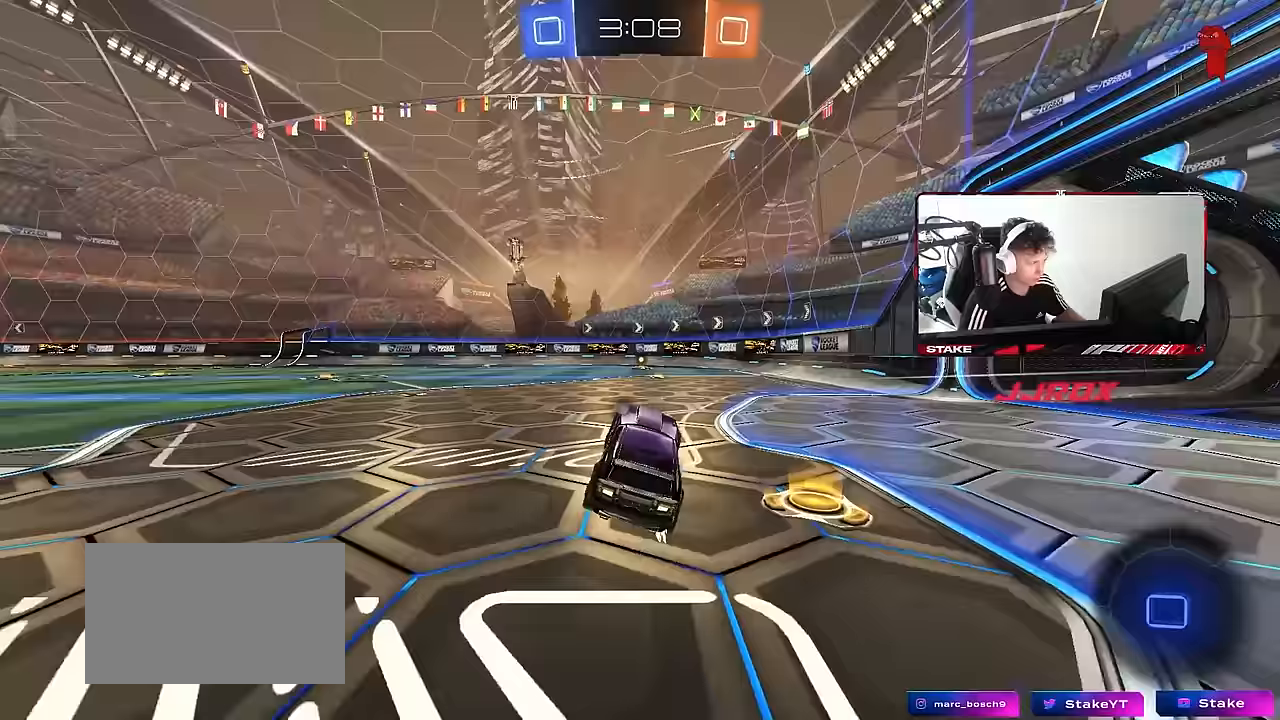
{"keys": ["w"], "mouse": [], "mouse_move": "still", "events": [[117, "mouse_right", "down"], [150, "mouse_right", "up"], [200, "mouse_left", "down"], [200, "space", "down"], [300, "a", "down"], [350, "a", "up"], [350, "mouse_left", "up"], [400, "space", "up"]]}
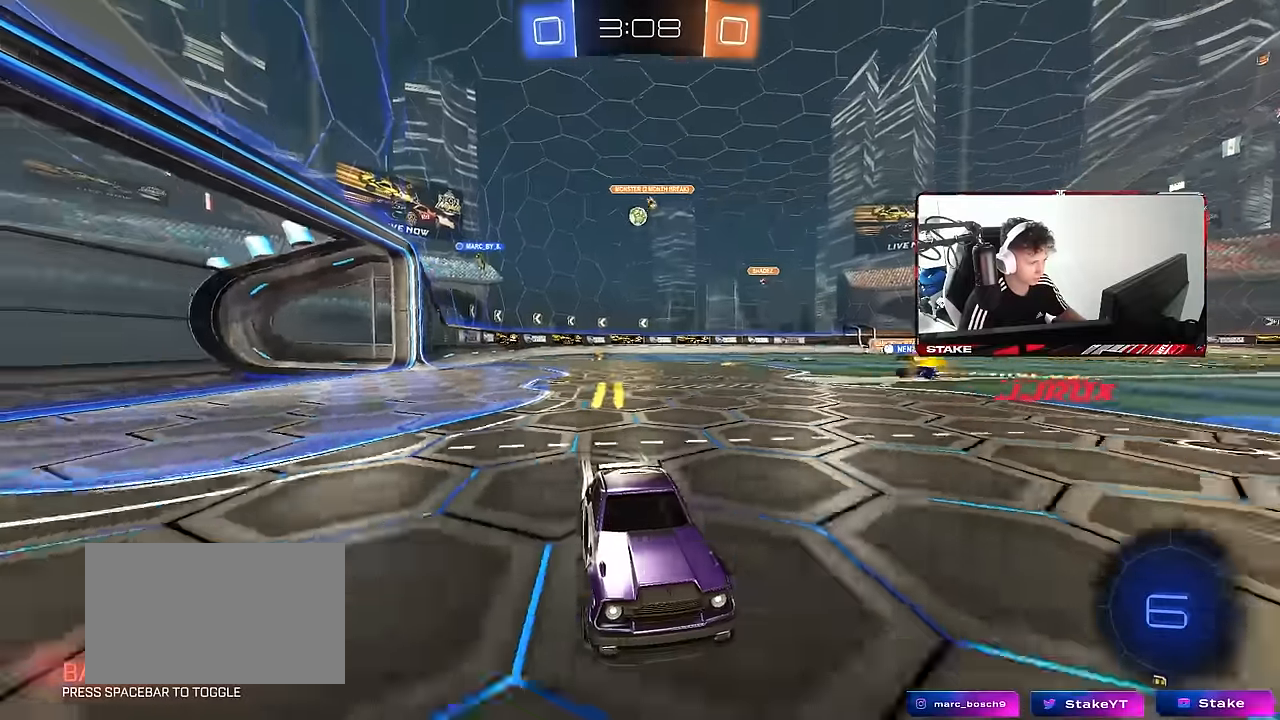
{"keys": ["d", "w"], "mouse": [], "mouse_move": "still", "events": [[167, "d", "down"], [317, "d", "up"], [367, "a", "down"], [367, "mouse_left", "down"], [500, "a", "up"], [500, "d", "down"], [500, "mouse_left", "up"]]}
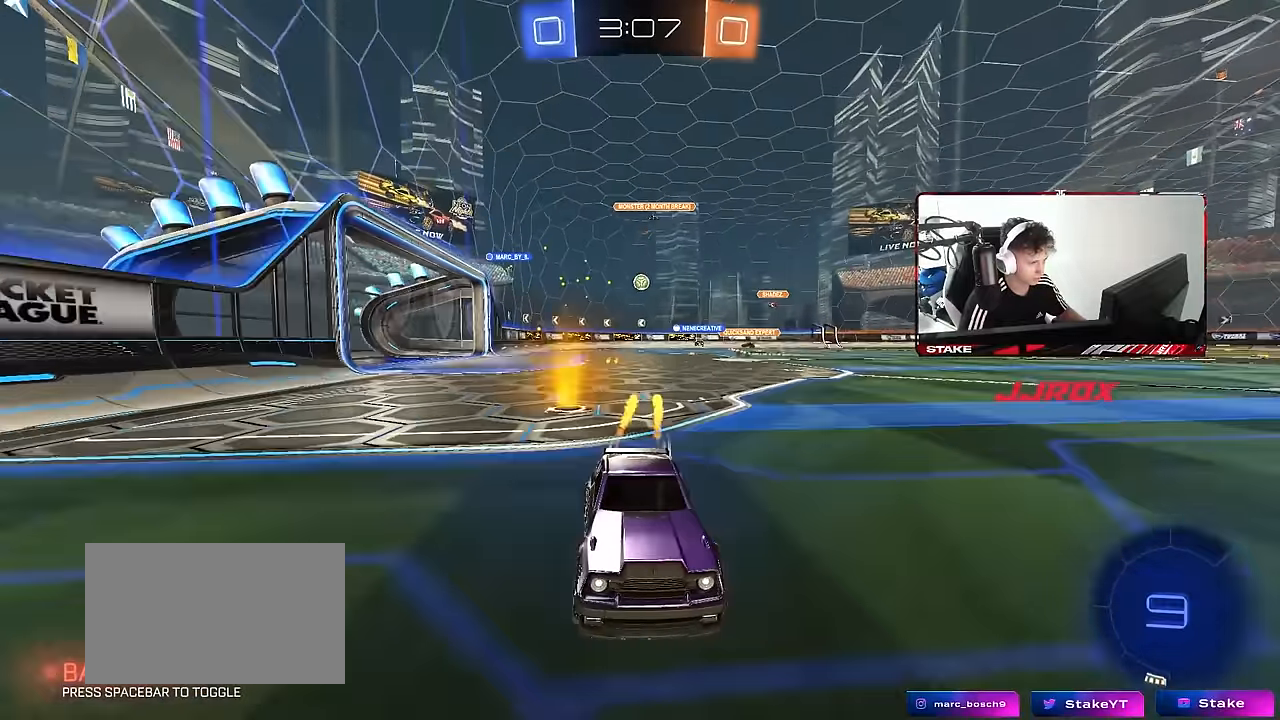
{"keys": ["a", "w"], "mouse": [], "mouse_move": "still", "events": [[150, "d", "up"], [183, "a", "down"], [183, "shift", "down"], [383, "shift", "up"]]}
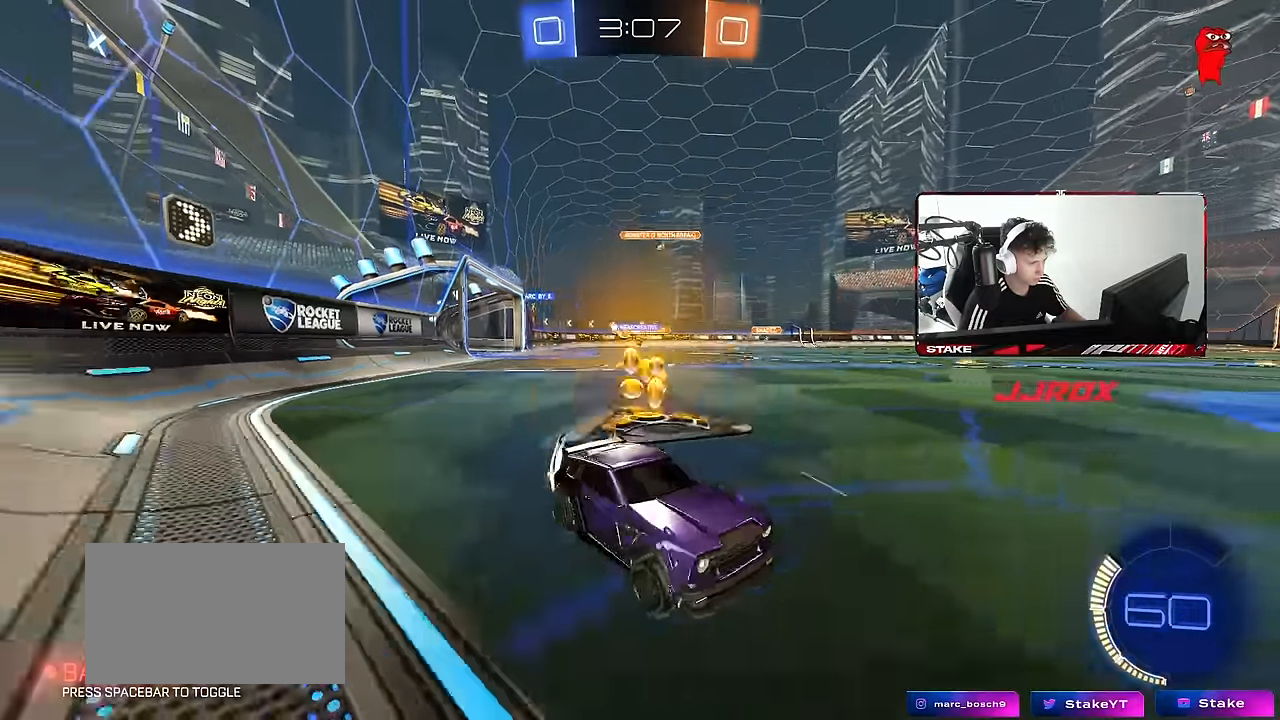
{"keys": ["a", "w"], "mouse": ["left"], "mouse_move": "still", "events": [[350, "mouse_left", "down"]]}
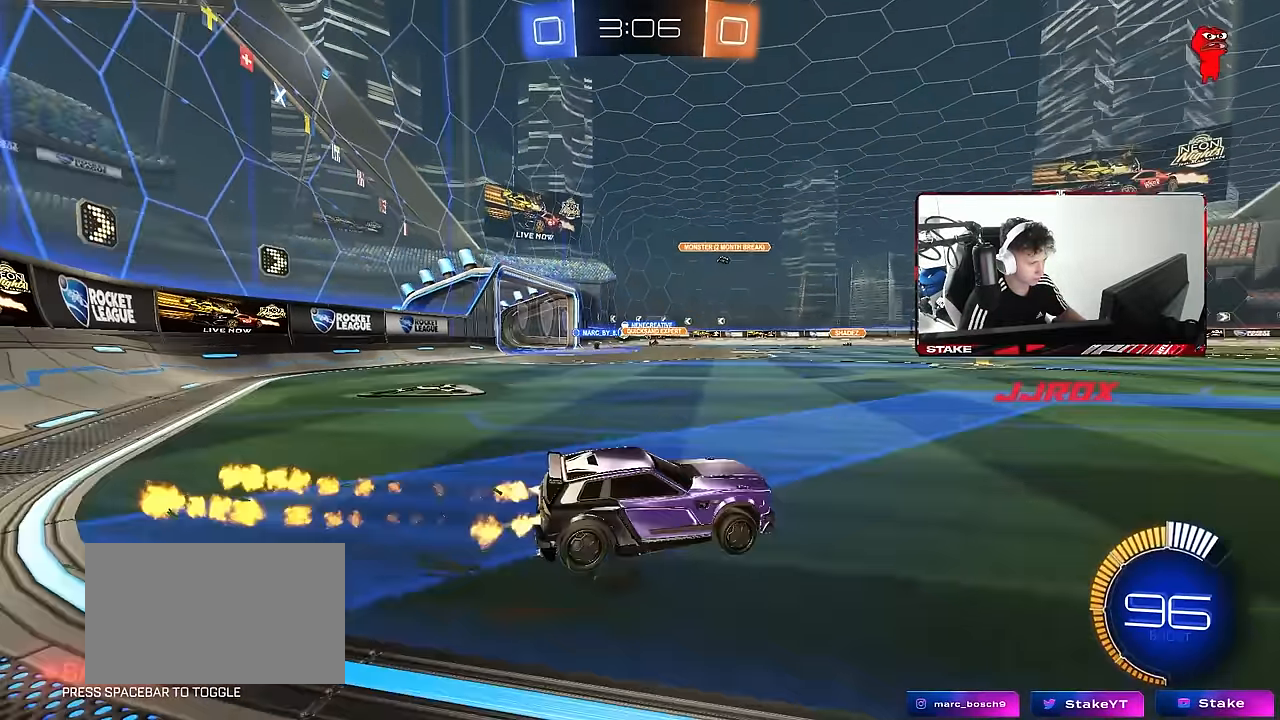
{"keys": ["w"], "mouse": [], "mouse_move": "up", "events": [[317, "mouse_left", "up"], [367, "a", "up"]]}
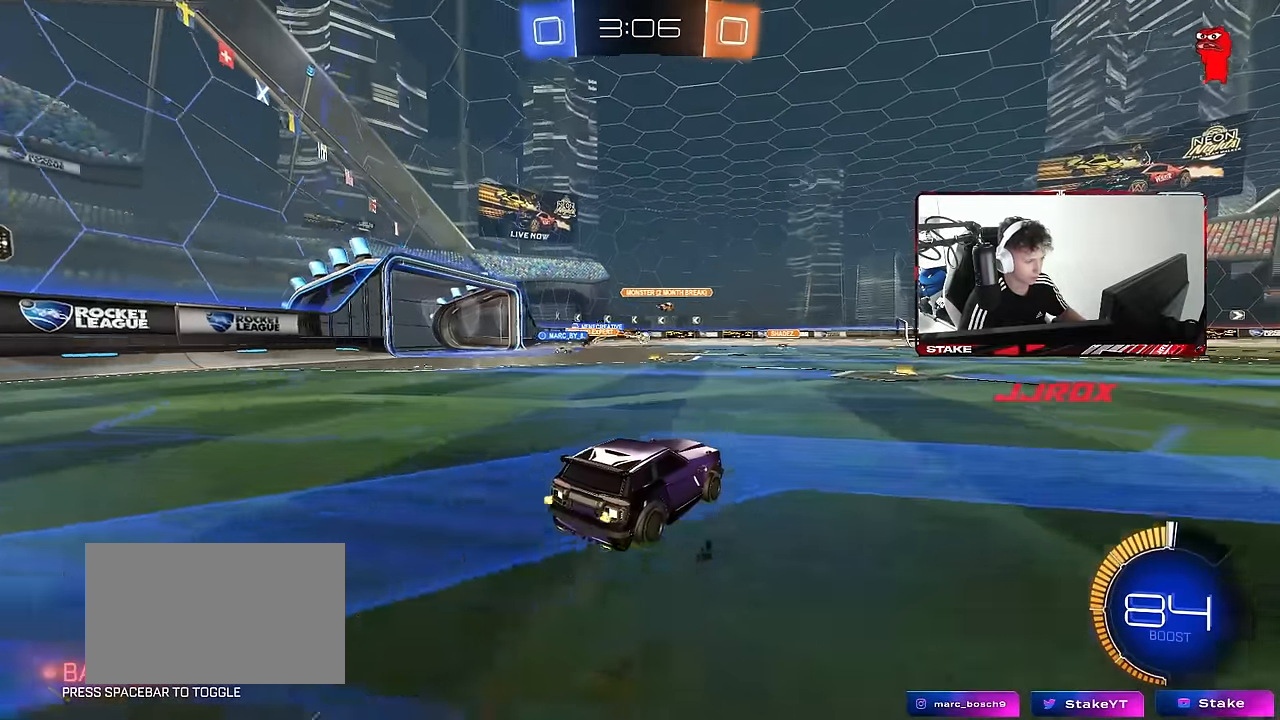
{"keys": ["w"], "mouse": [], "mouse_move": "still", "events": [[183, "mouse_left", "down"], [233, "a", "down"], [333, "mouse_left", "up"], [417, "a", "up"]]}
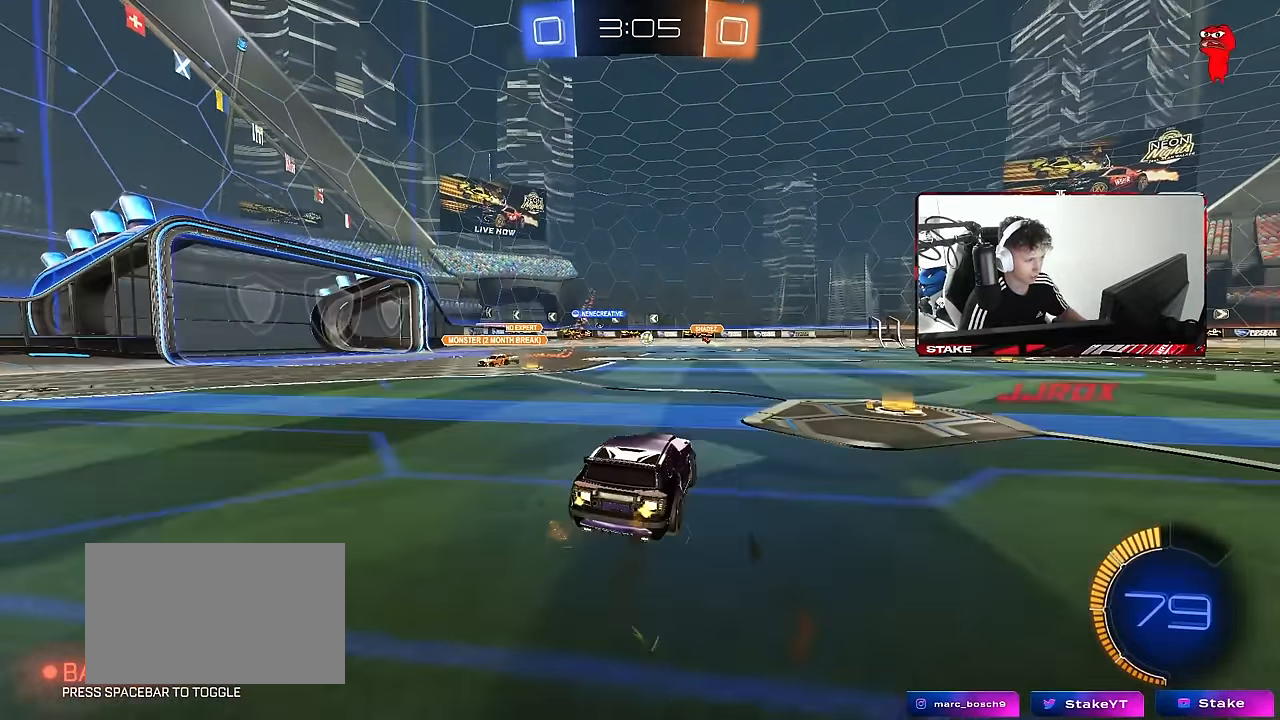
{"keys": ["a", "shift", "w"], "mouse": [], "mouse_move": "still", "events": [[17, "a", "down"], [117, "a", "up"], [150, "d", "down"], [300, "d", "up"], [400, "a", "down"], [483, "shift", "down"]]}